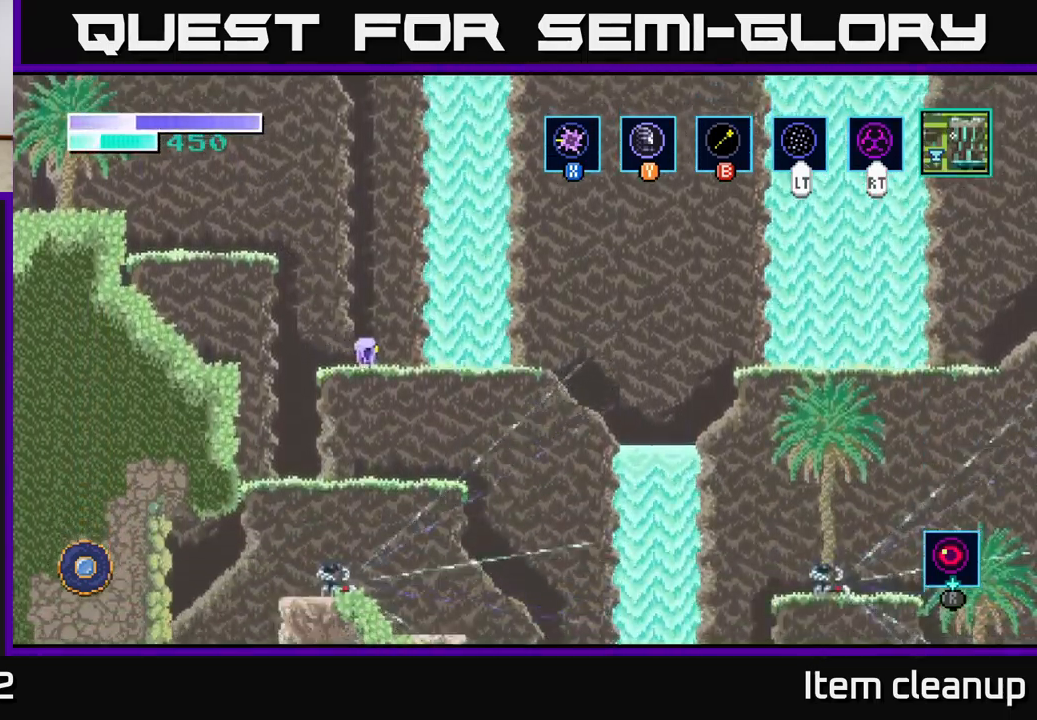
Gameplay with a controller (Xbox layout); each line is a JSON object with the inputs held at the frame after it. "events" lists button and stick changes between this image and that frame as [ms after this image, input, new state], when the widget could be followed in between.
{"buttons": [], "left_stick": "up", "right_stick": "center", "events": [[350, "left_stick", "center"], [484, "left_stick", "up"]]}
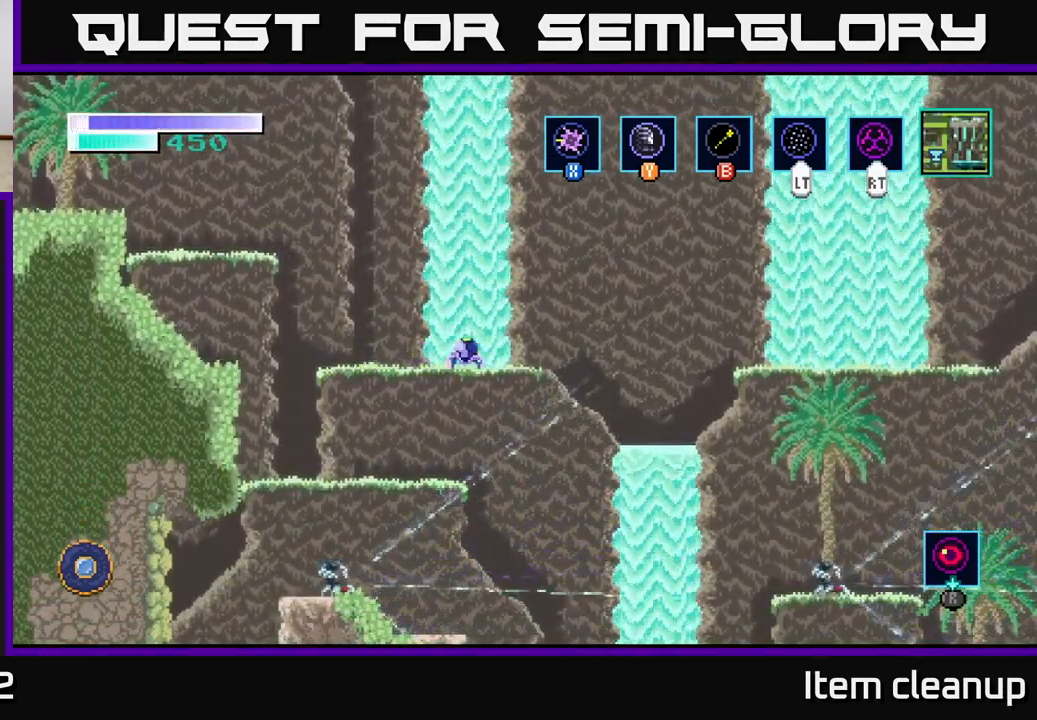
{"buttons": ["A"], "left_stick": "down", "right_stick": "center", "events": [[100, "left_stick", "center"], [167, "left_stick", "up"], [300, "left_stick", "center"], [350, "left_stick", "down"], [417, "A", "down"]]}
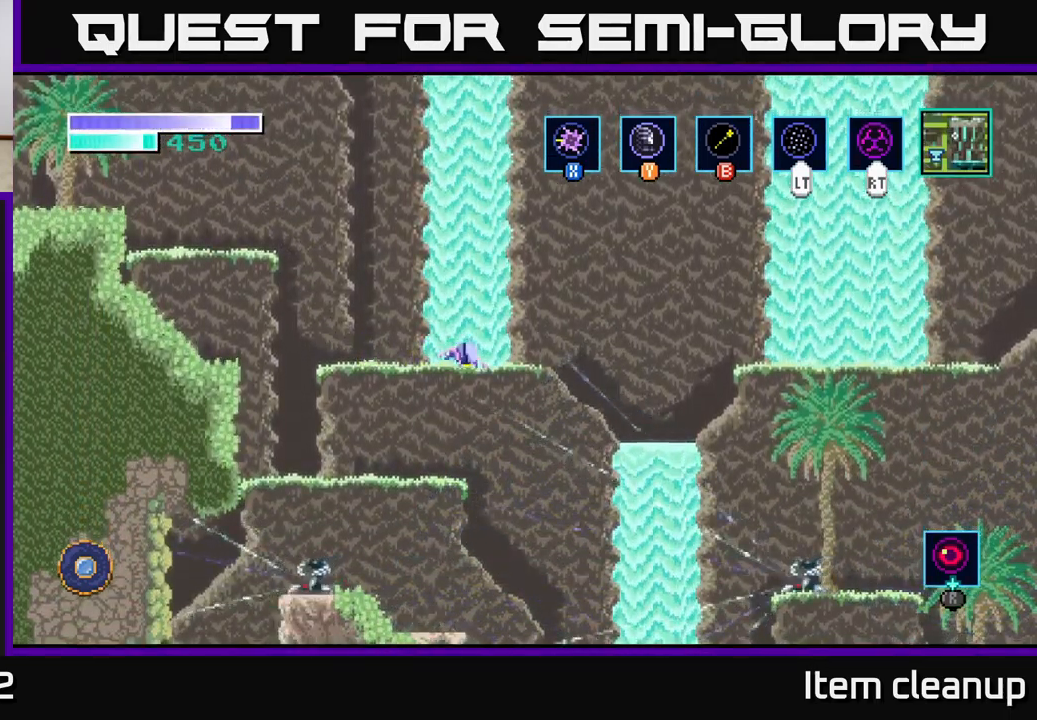
{"buttons": ["A"], "left_stick": "down", "right_stick": "center", "events": [[34, "A", "up"], [50, "left_stick", "center"], [384, "left_stick", "down"], [467, "A", "down"]]}
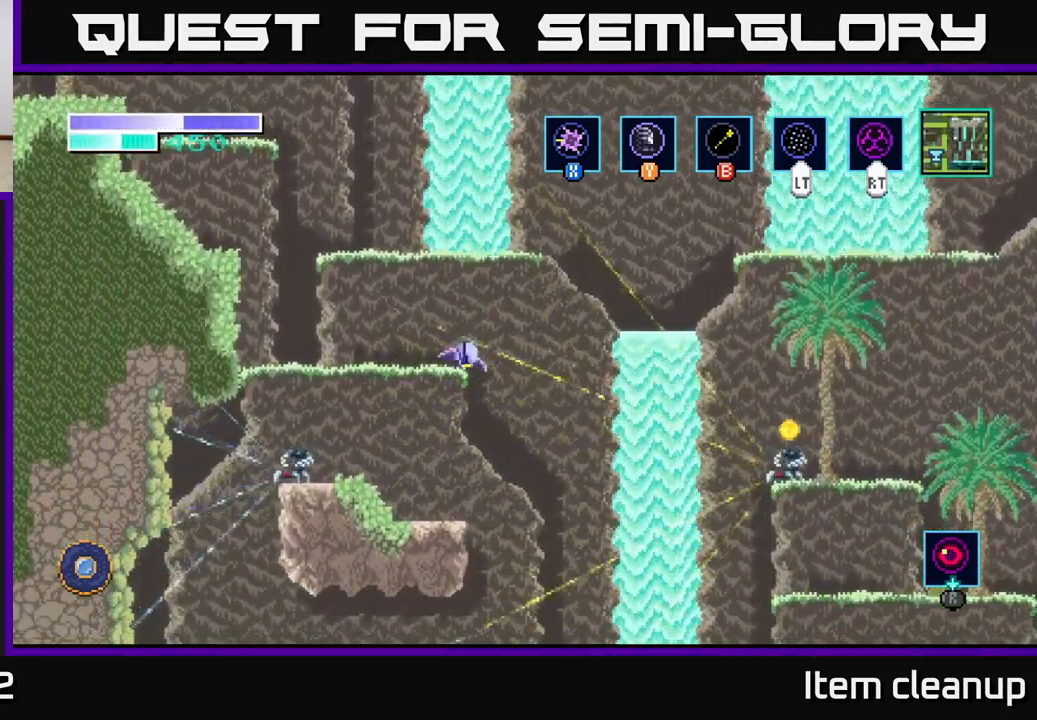
{"buttons": [], "left_stick": "center", "right_stick": "center", "events": [[67, "A", "up"], [84, "left_stick", "center"]]}
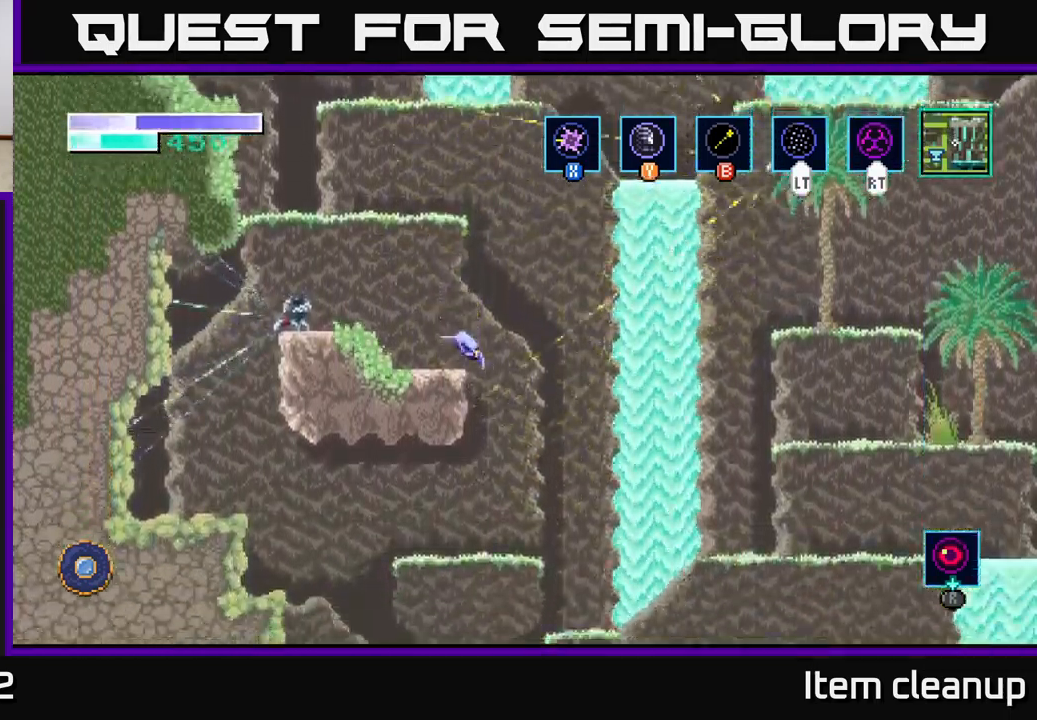
{"buttons": [], "left_stick": "left", "right_stick": "center", "events": [[34, "left_stick", "down-right"], [84, "left_stick", "right"], [317, "left_stick", "left"]]}
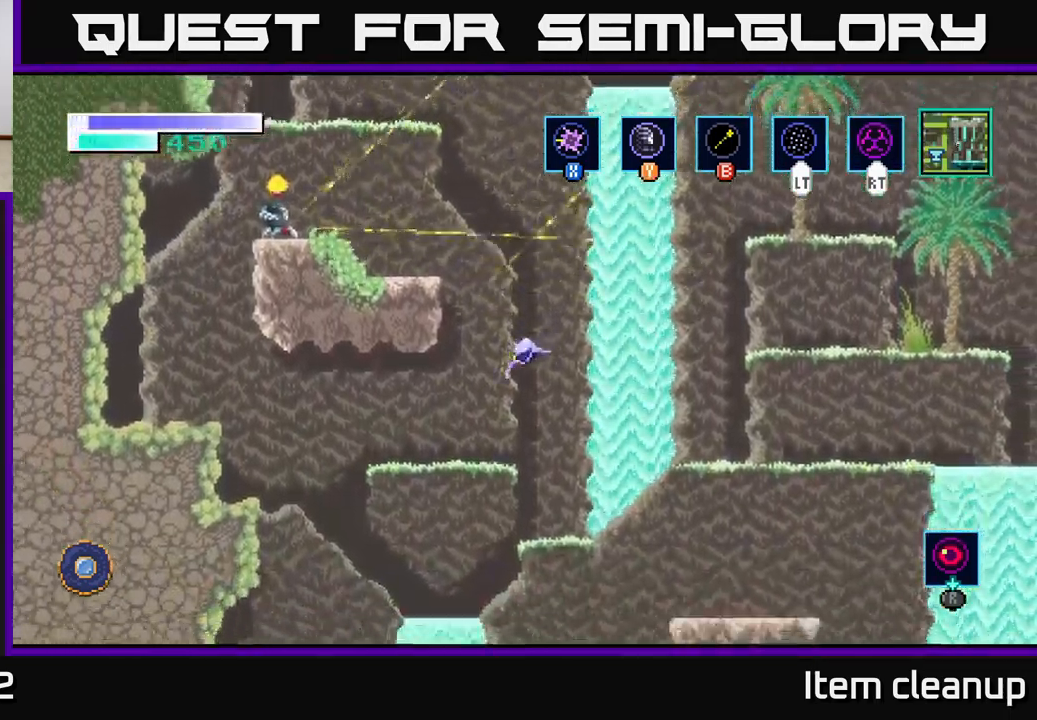
{"buttons": [], "left_stick": "left", "right_stick": "center", "events": []}
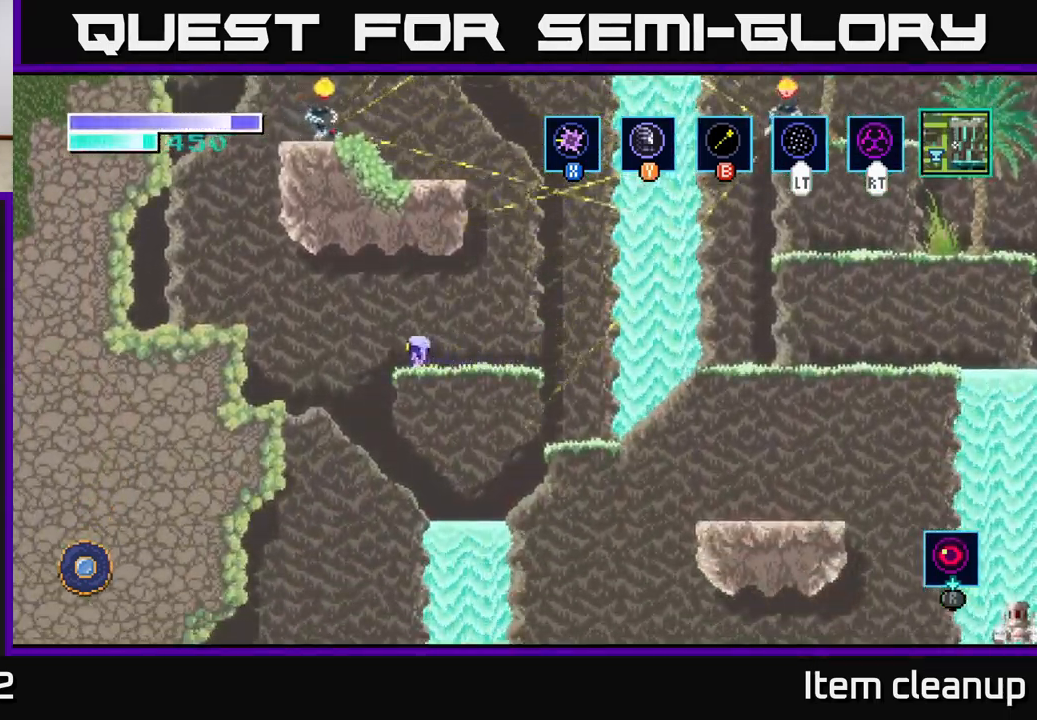
{"buttons": ["A"], "left_stick": "left", "right_stick": "center", "events": [[50, "A", "down"], [201, "A", "up"], [267, "A", "down"]]}
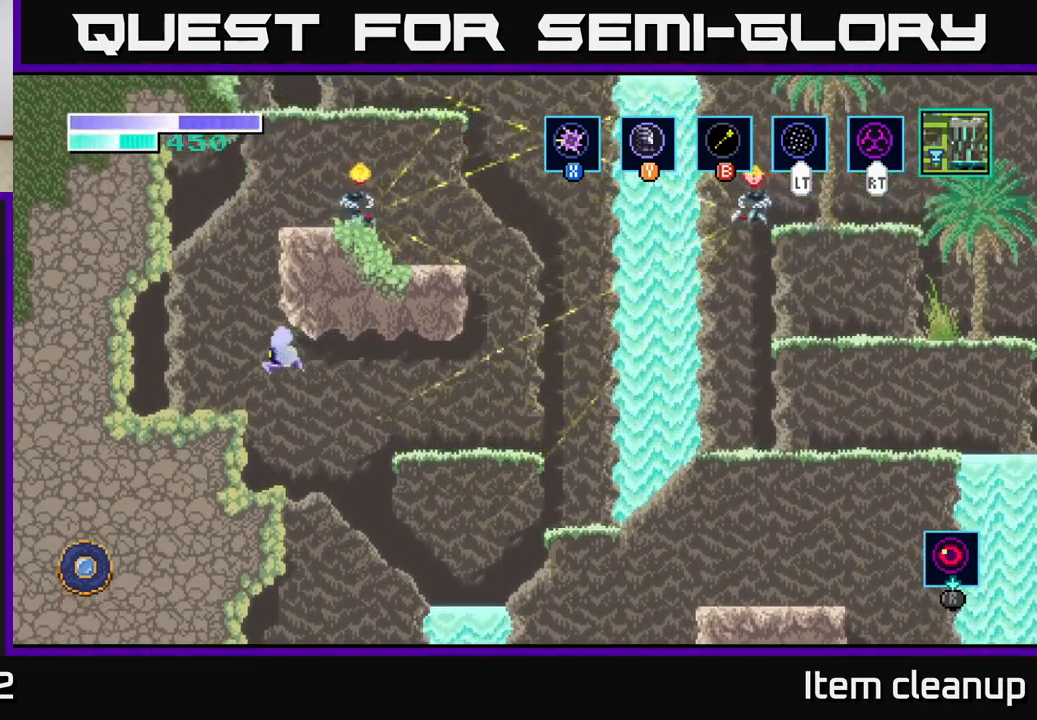
{"buttons": [], "left_stick": "left", "right_stick": "center", "events": [[67, "A", "up"]]}
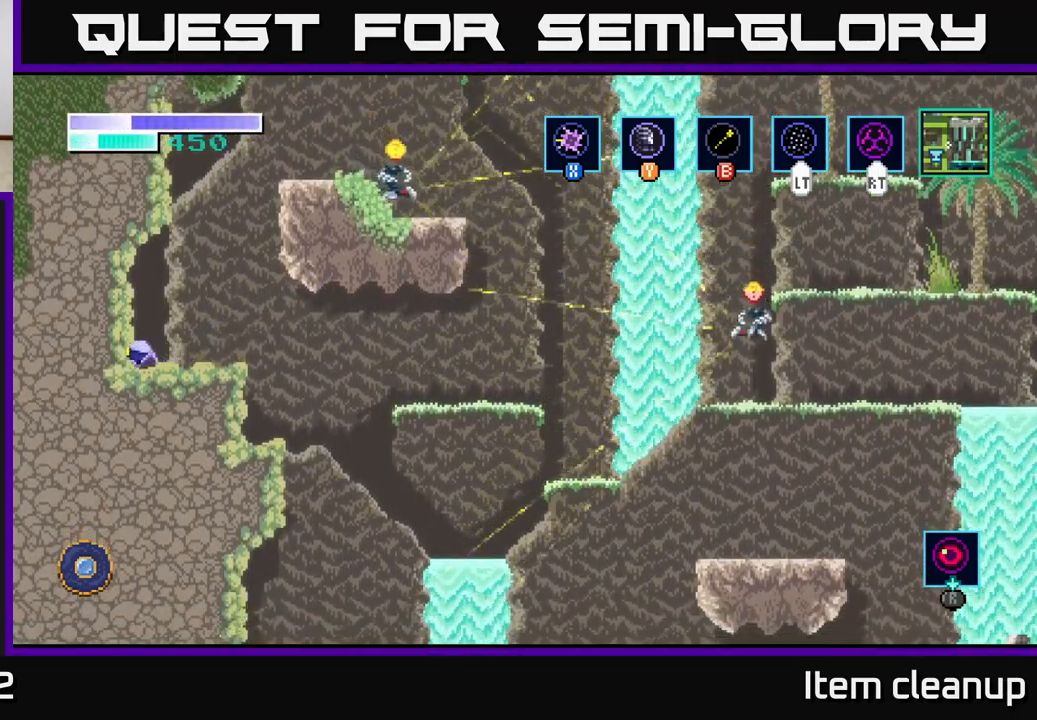
{"buttons": [], "left_stick": "right", "right_stick": "center", "events": [[100, "left_stick", "up"], [217, "left_stick", "center"], [300, "left_stick", "up"], [433, "left_stick", "right"]]}
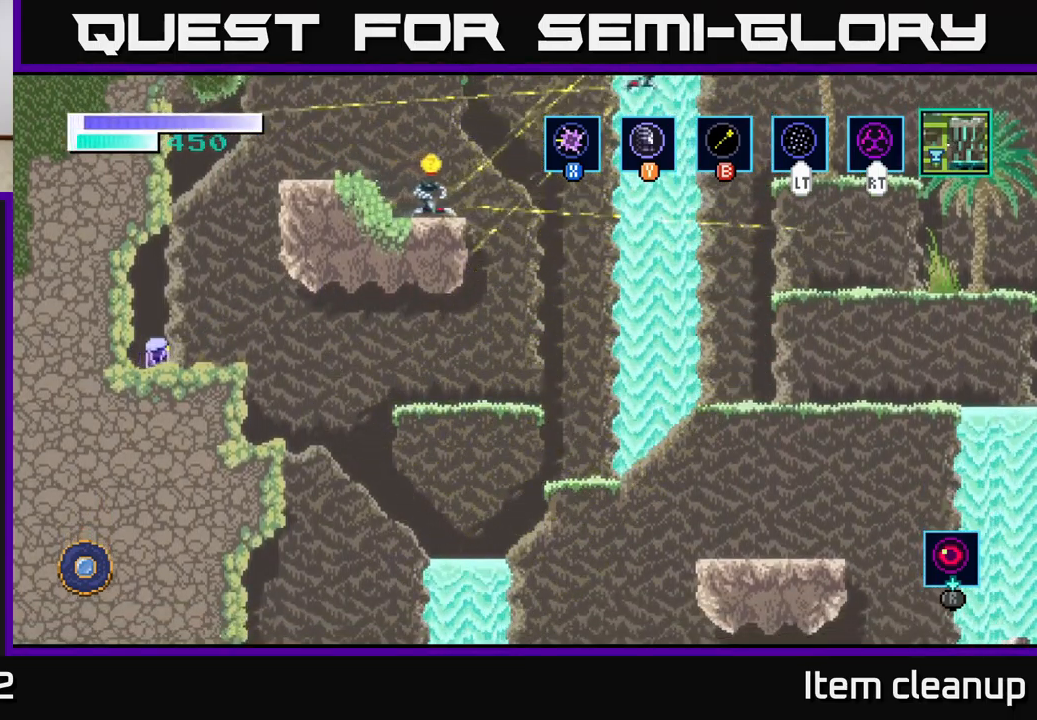
{"buttons": [], "left_stick": "right", "right_stick": "center", "events": []}
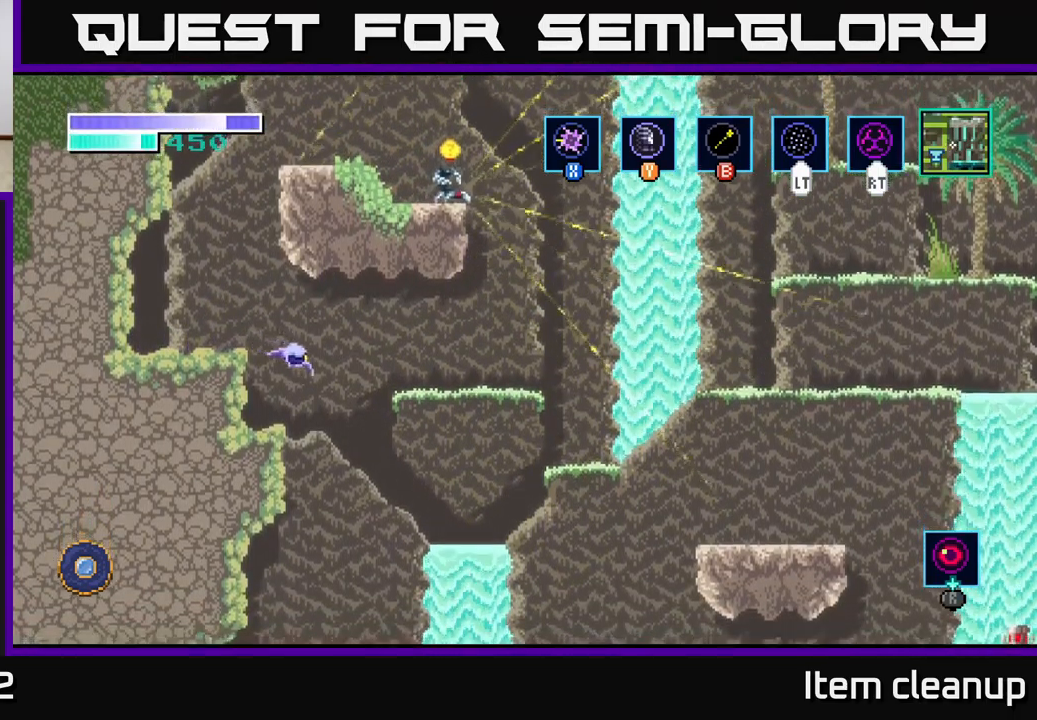
{"buttons": [], "left_stick": "right", "right_stick": "center", "events": []}
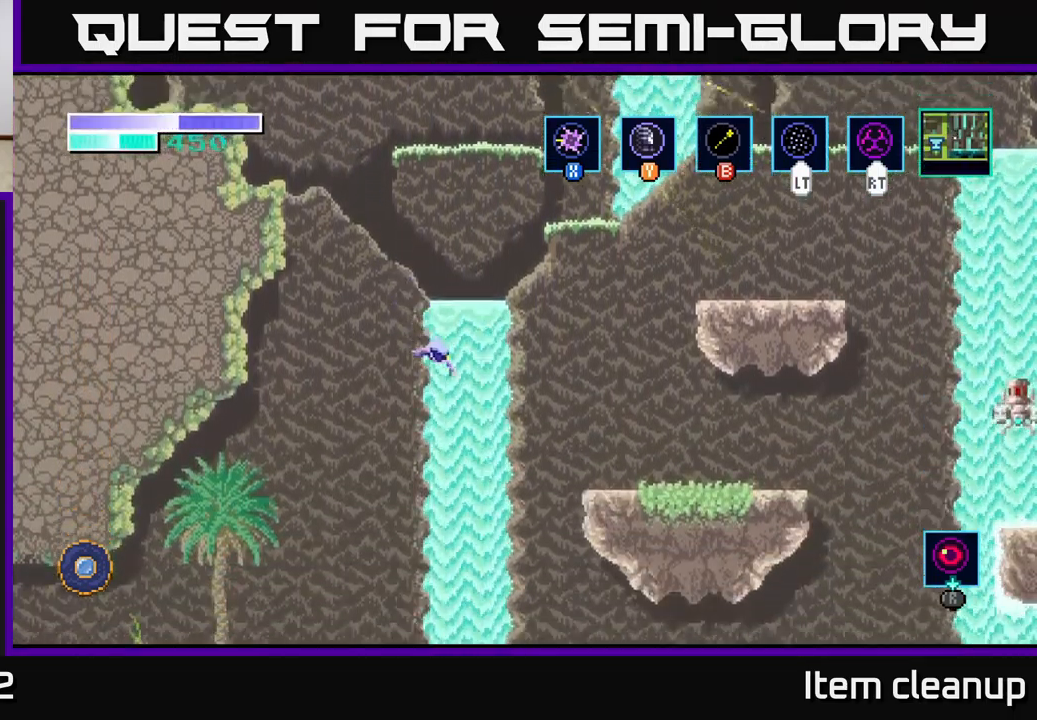
{"buttons": [], "left_stick": "center", "right_stick": "center", "events": [[17, "left_stick", "center"], [83, "left_stick", "left"], [200, "left_stick", "center"]]}
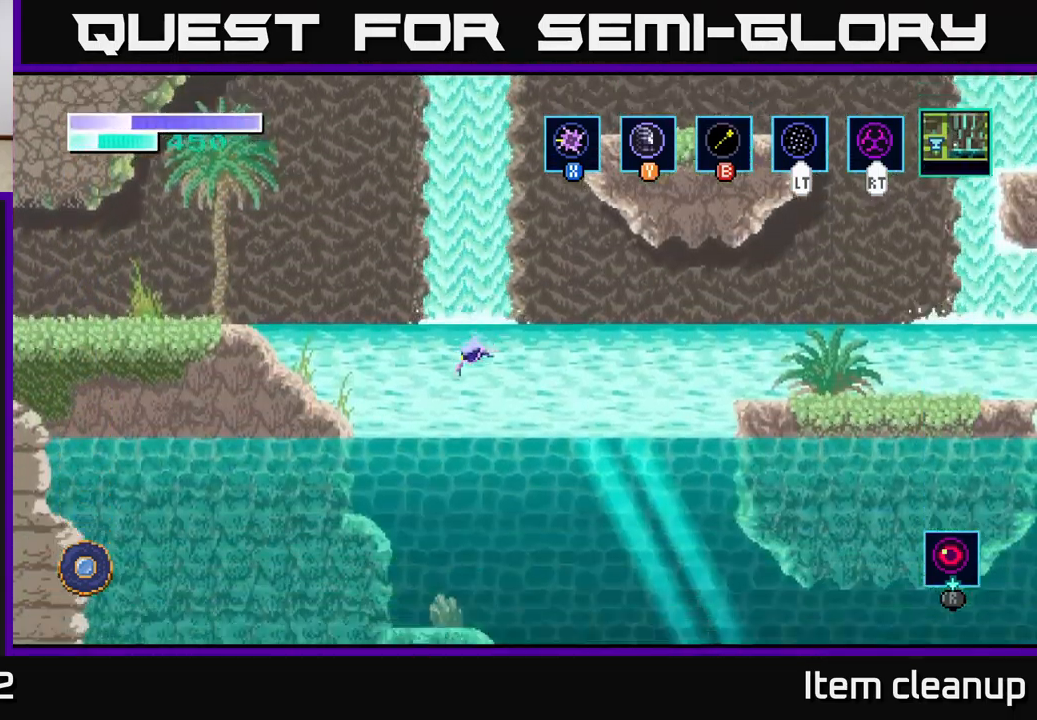
{"buttons": [], "left_stick": "up", "right_stick": "center", "events": [[67, "left_stick", "up"], [233, "left_stick", "center"], [300, "left_stick", "up"], [450, "left_stick", "center"], [500, "left_stick", "up"]]}
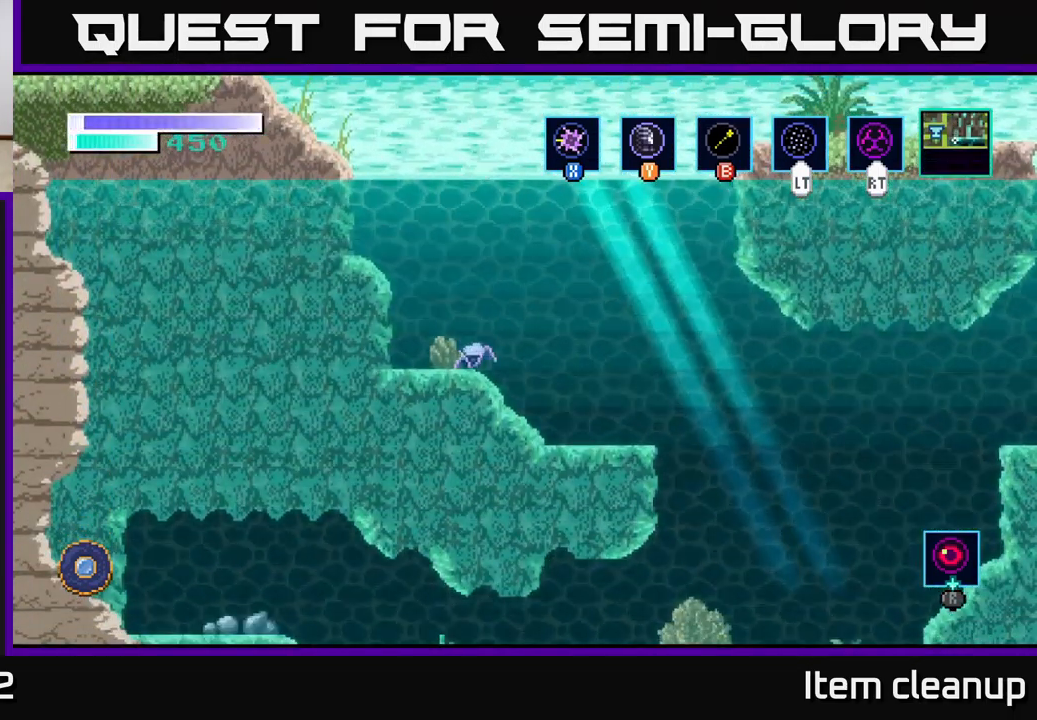
{"buttons": [], "left_stick": "right", "right_stick": "center", "events": [[183, "left_stick", "center"], [233, "left_stick", "up"], [350, "left_stick", "center"], [400, "left_stick", "right"]]}
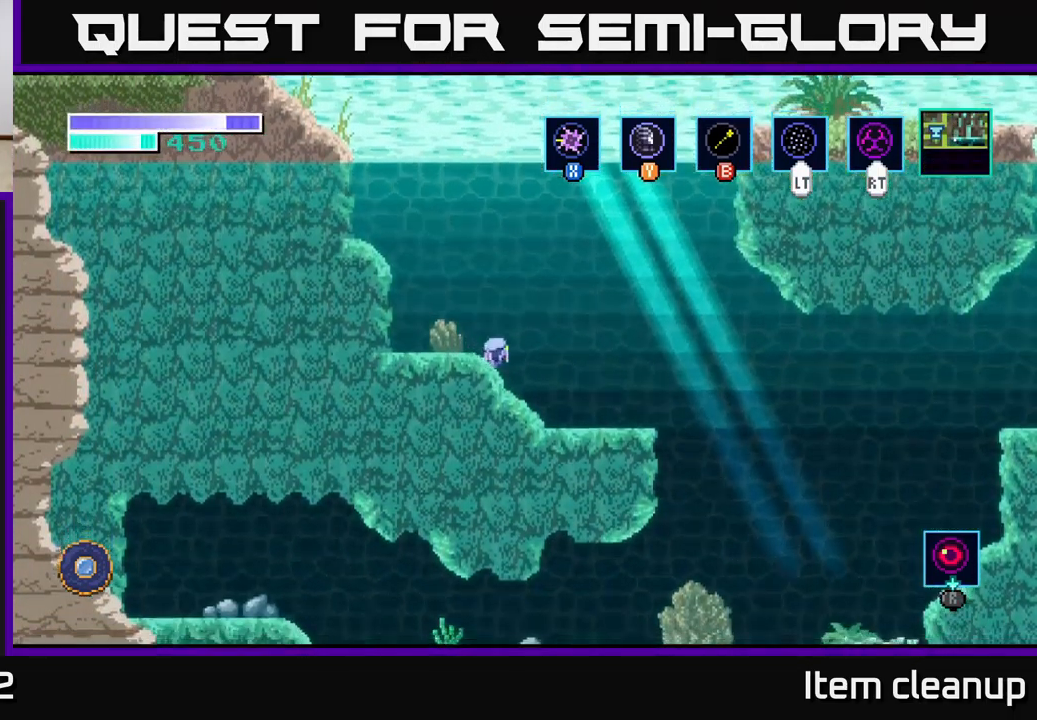
{"buttons": [], "left_stick": "right", "right_stick": "center", "events": []}
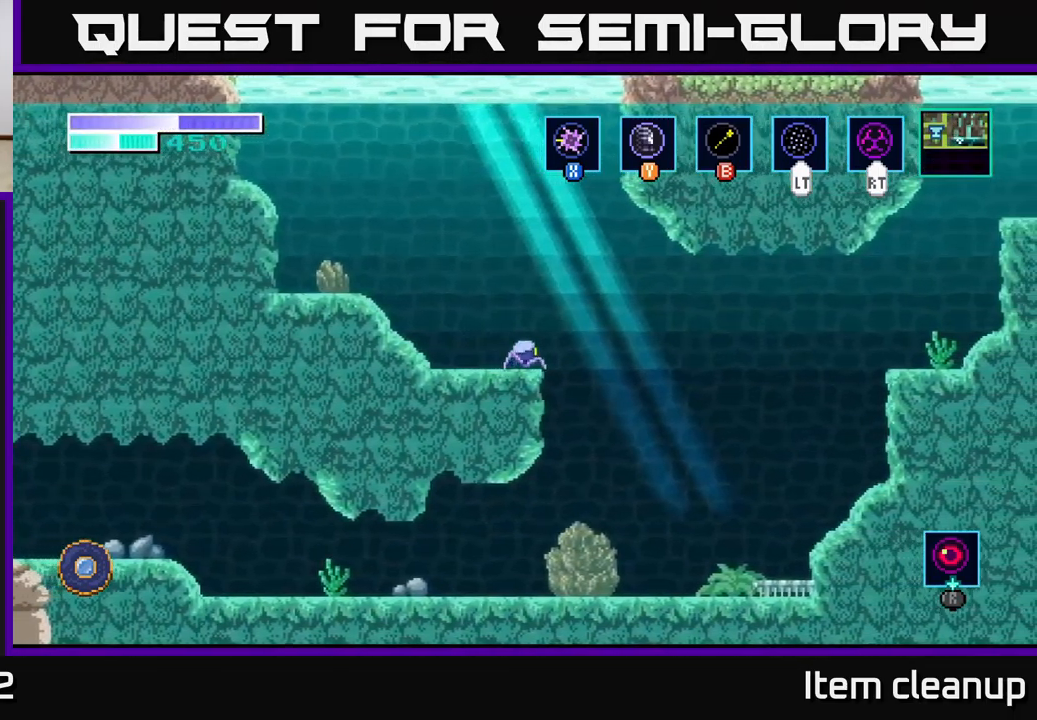
{"buttons": [], "left_stick": "left", "right_stick": "center", "events": [[317, "left_stick", "left"]]}
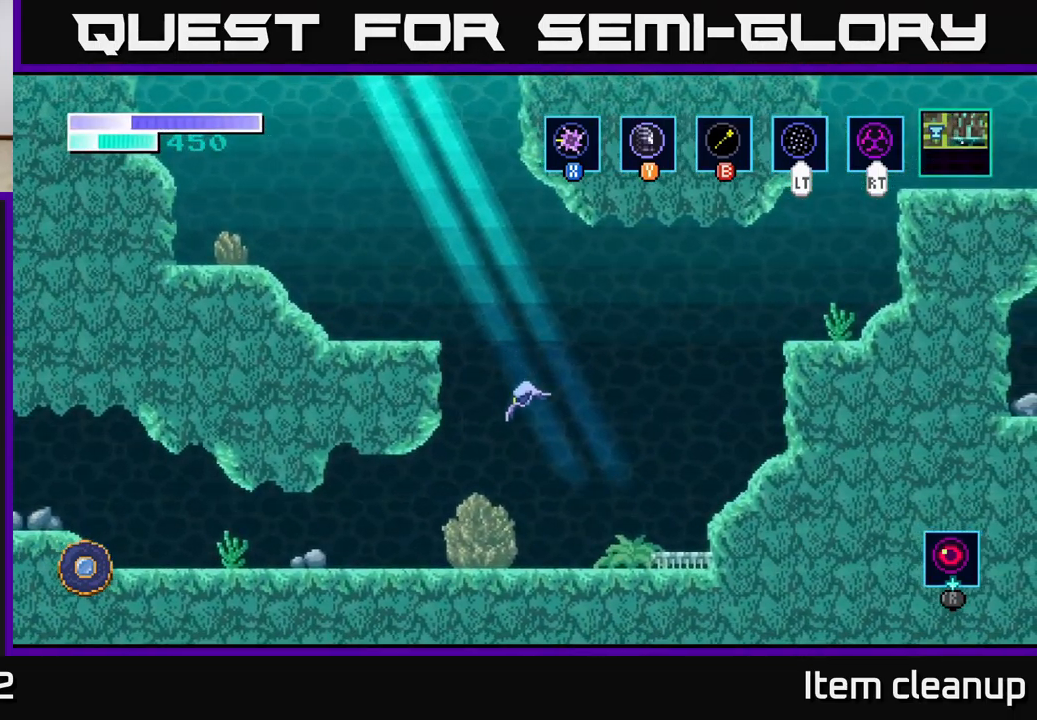
{"buttons": [], "left_stick": "left", "right_stick": "center", "events": []}
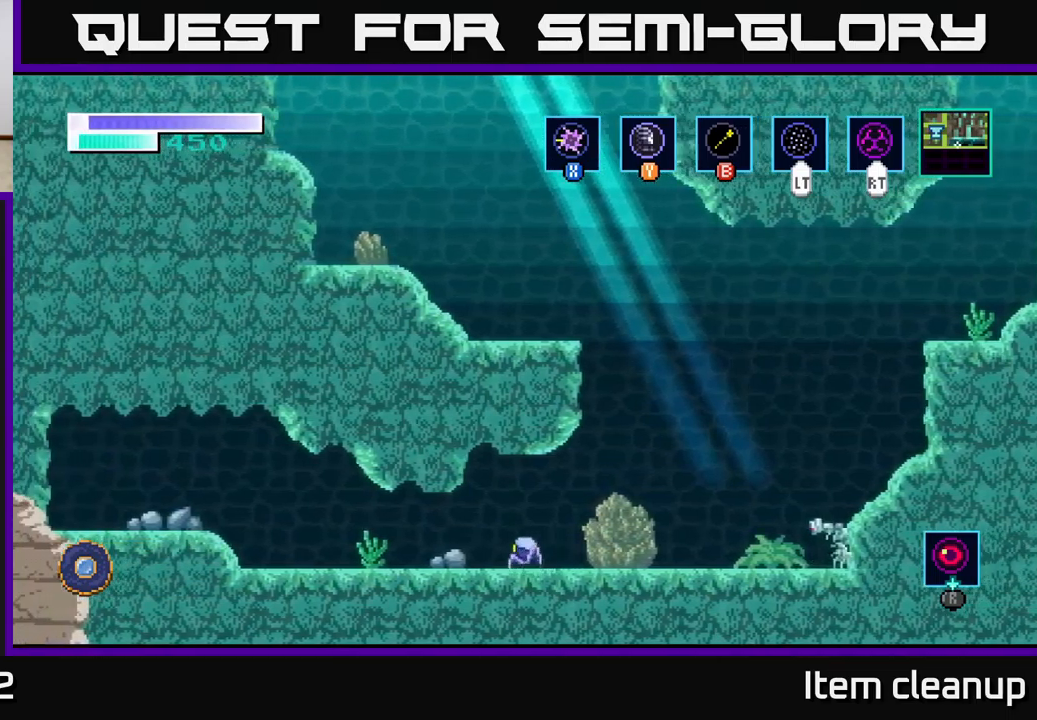
{"buttons": [], "left_stick": "left", "right_stick": "center", "events": []}
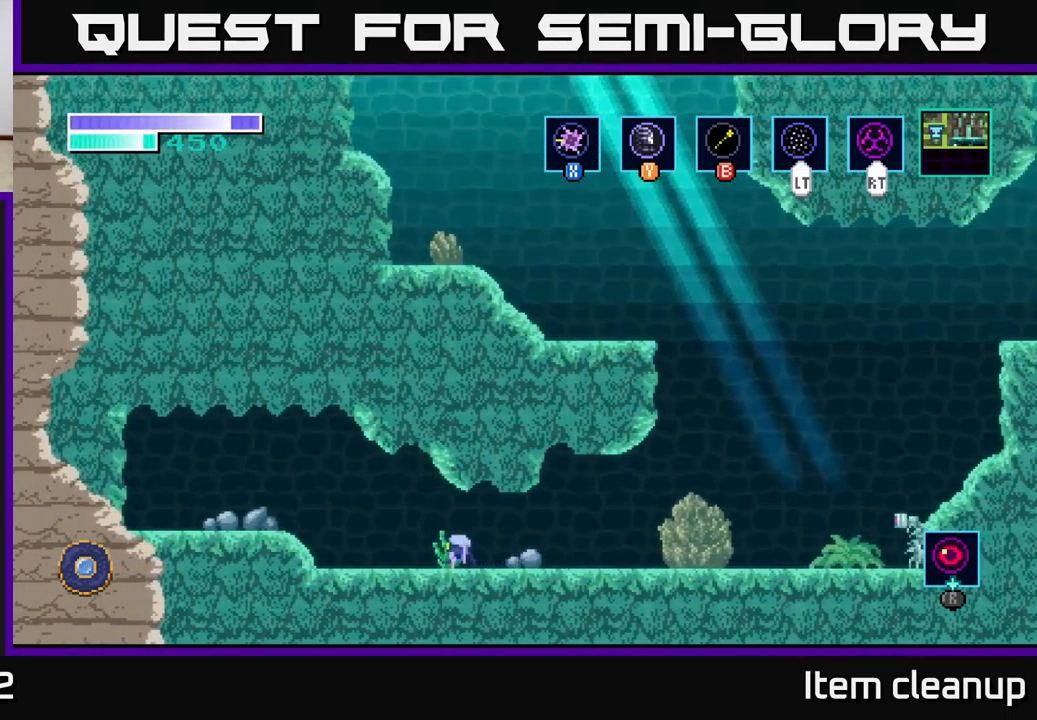
{"buttons": [], "left_stick": "left", "right_stick": "center", "events": [[367, "A", "down"], [467, "A", "up"]]}
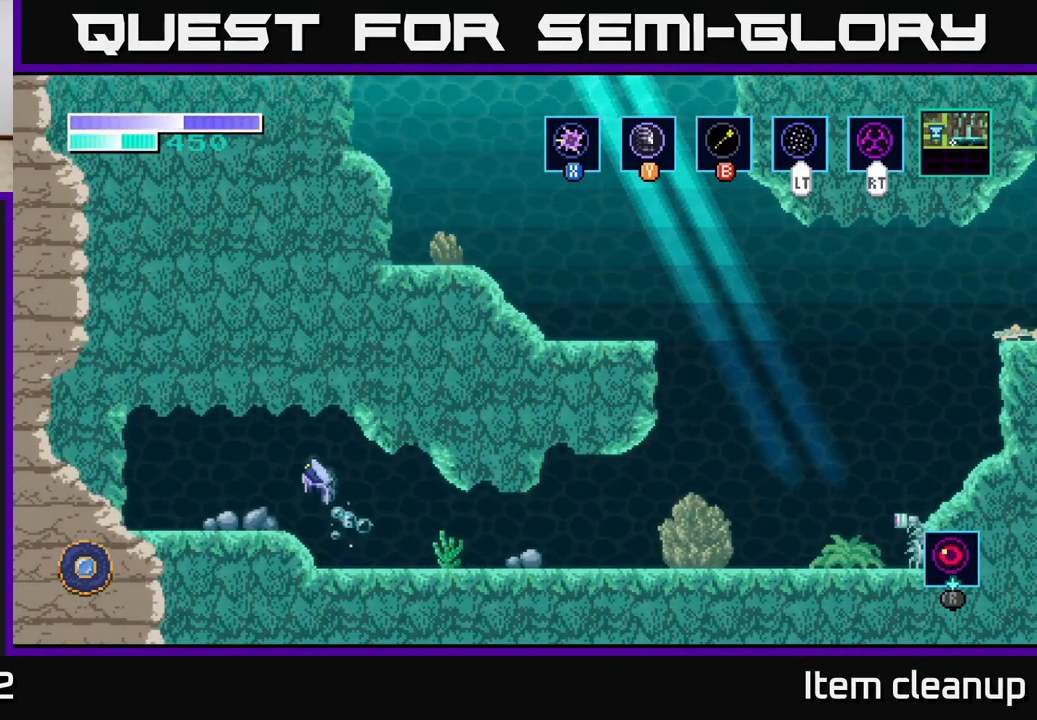
{"buttons": [], "left_stick": "left", "right_stick": "center", "events": []}
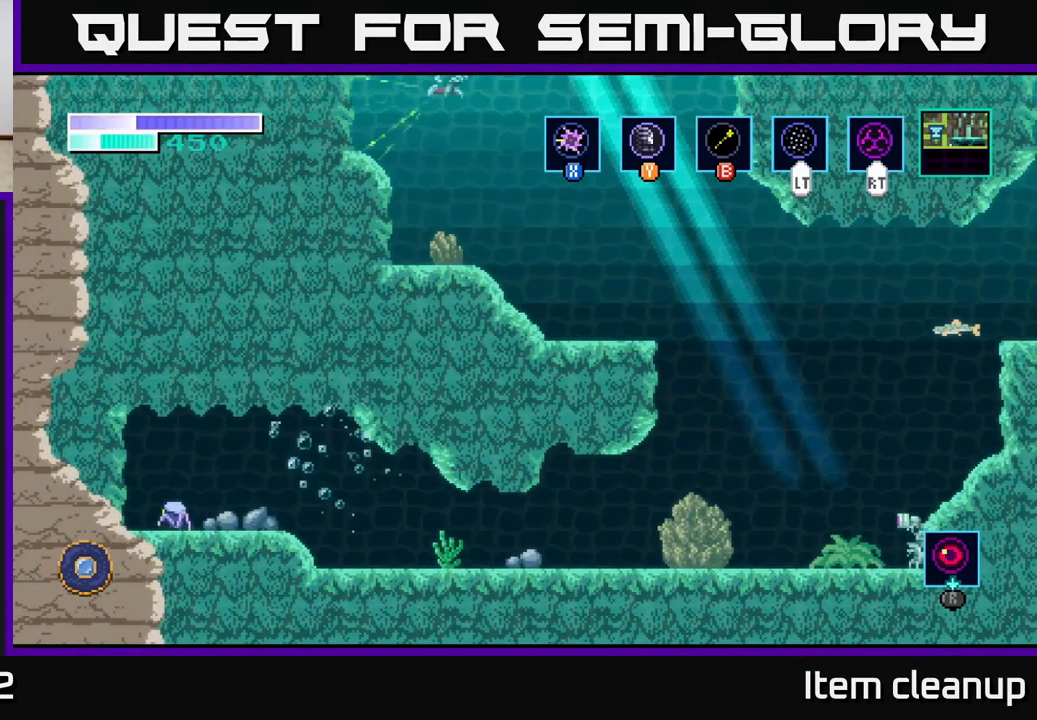
{"buttons": ["A"], "left_stick": "up-left", "right_stick": "center", "events": [[83, "left_stick", "up-left"], [333, "X", "down"], [483, "A", "down"], [500, "X", "up"]]}
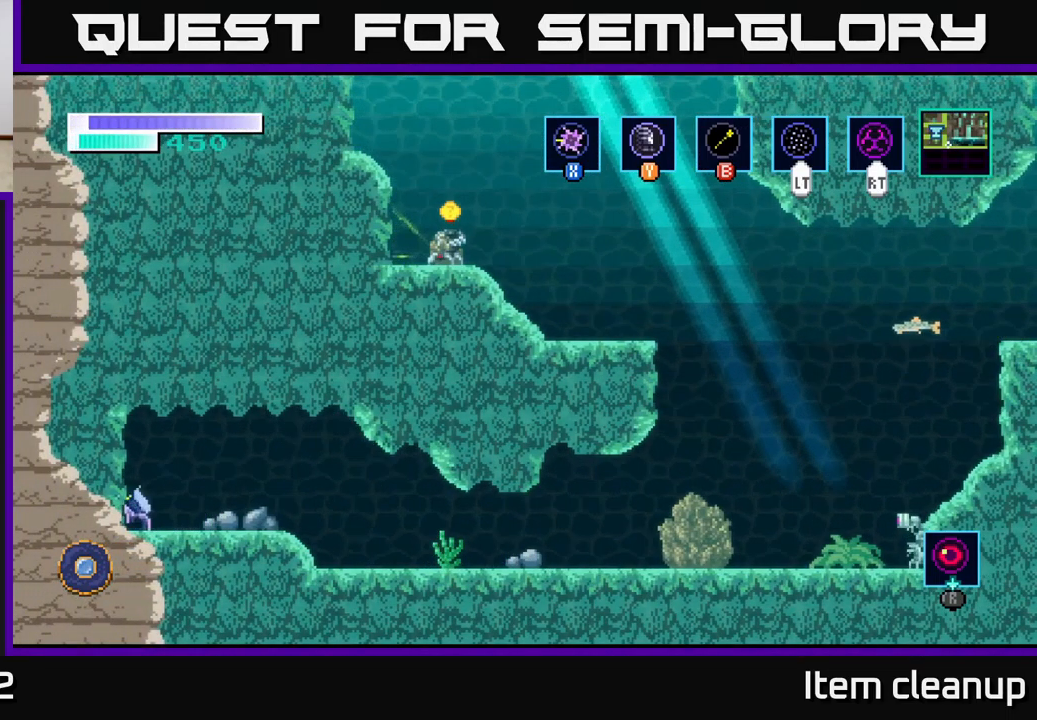
{"buttons": [], "left_stick": "right", "right_stick": "center", "events": [[33, "left_stick", "center"], [117, "X", "down"], [217, "left_stick", "left"], [250, "X", "up"], [333, "X", "down"], [433, "left_stick", "center"], [450, "A", "up"], [483, "X", "up"], [500, "left_stick", "right"]]}
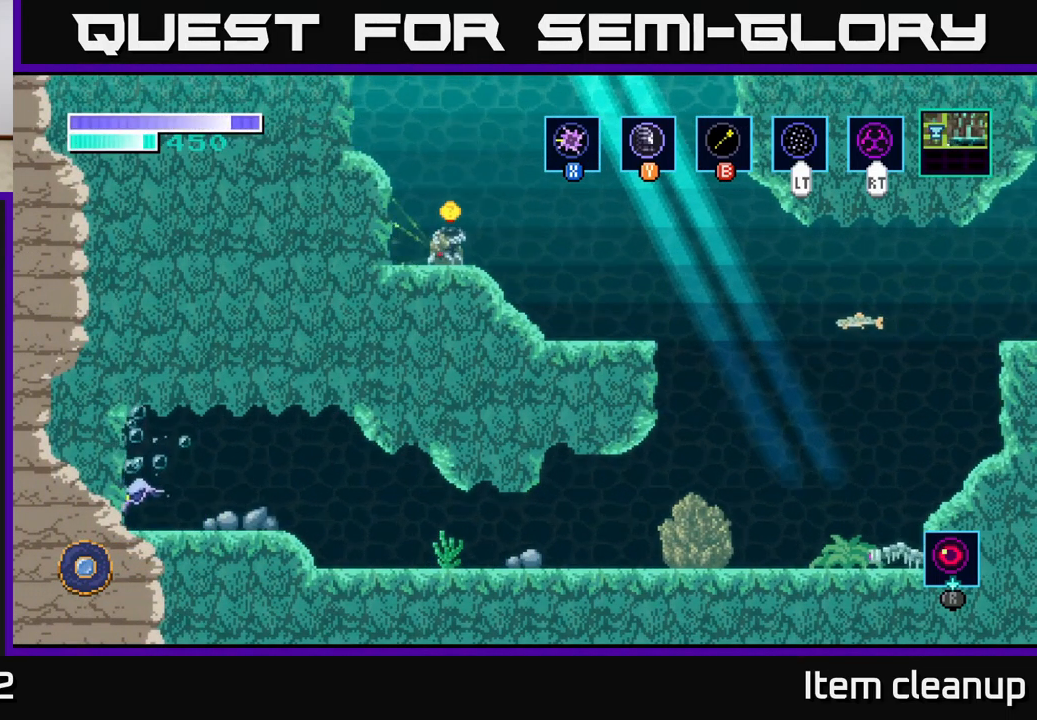
{"buttons": [], "left_stick": "right", "right_stick": "center", "events": []}
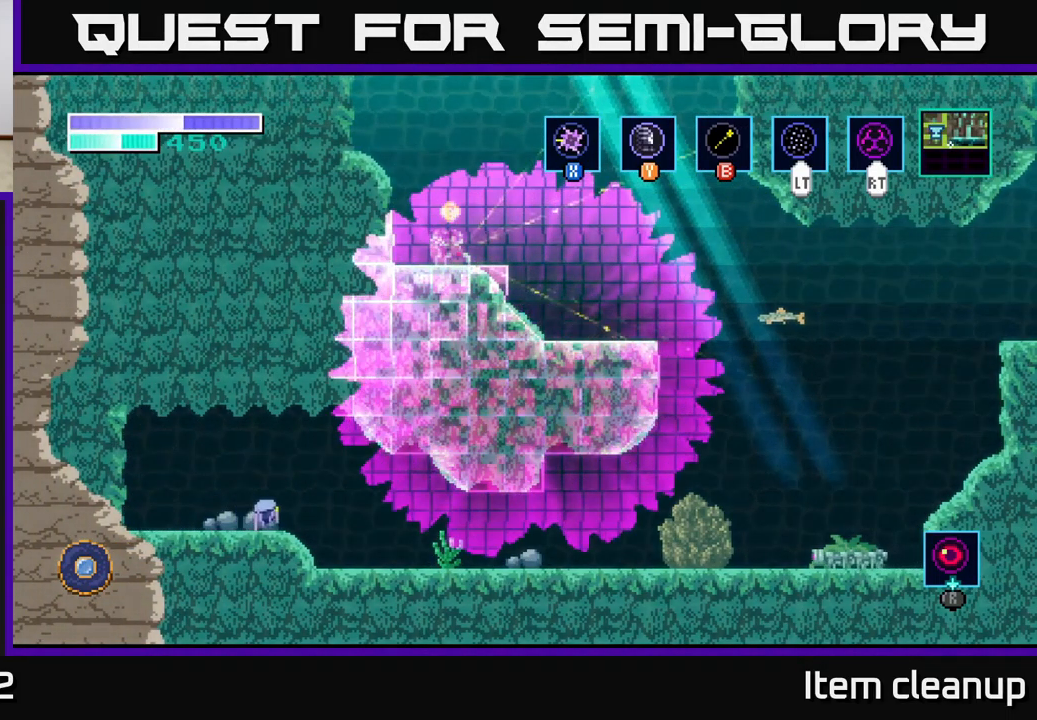
{"buttons": [], "left_stick": "right", "right_stick": "center", "events": []}
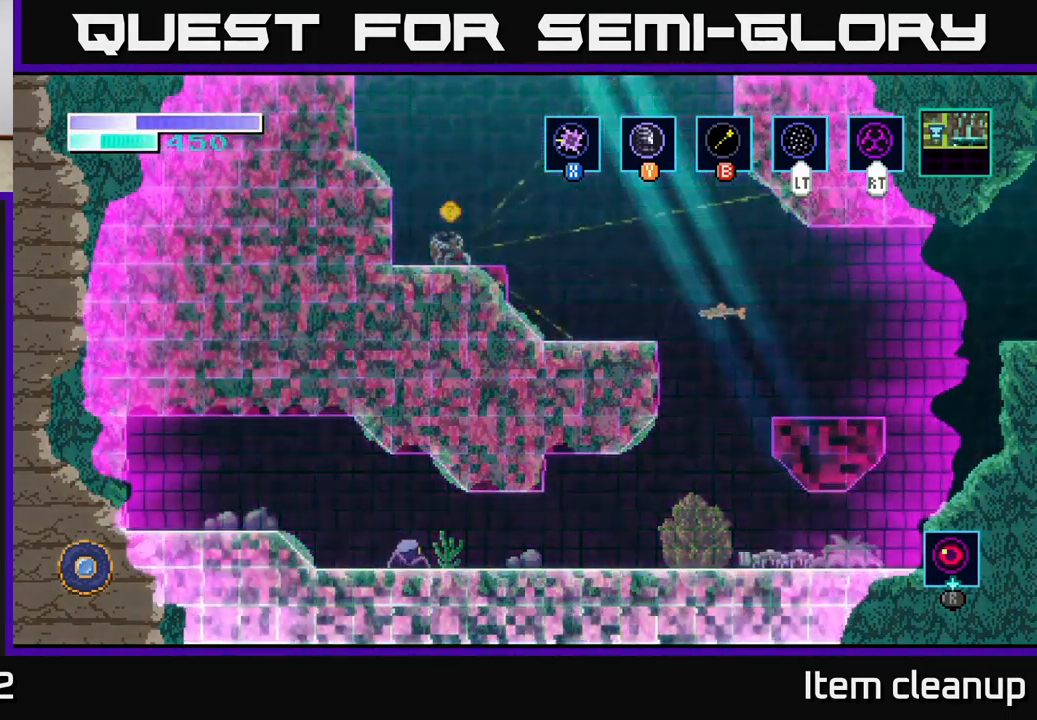
{"buttons": ["X"], "left_stick": "right", "right_stick": "center", "events": [[483, "X", "down"]]}
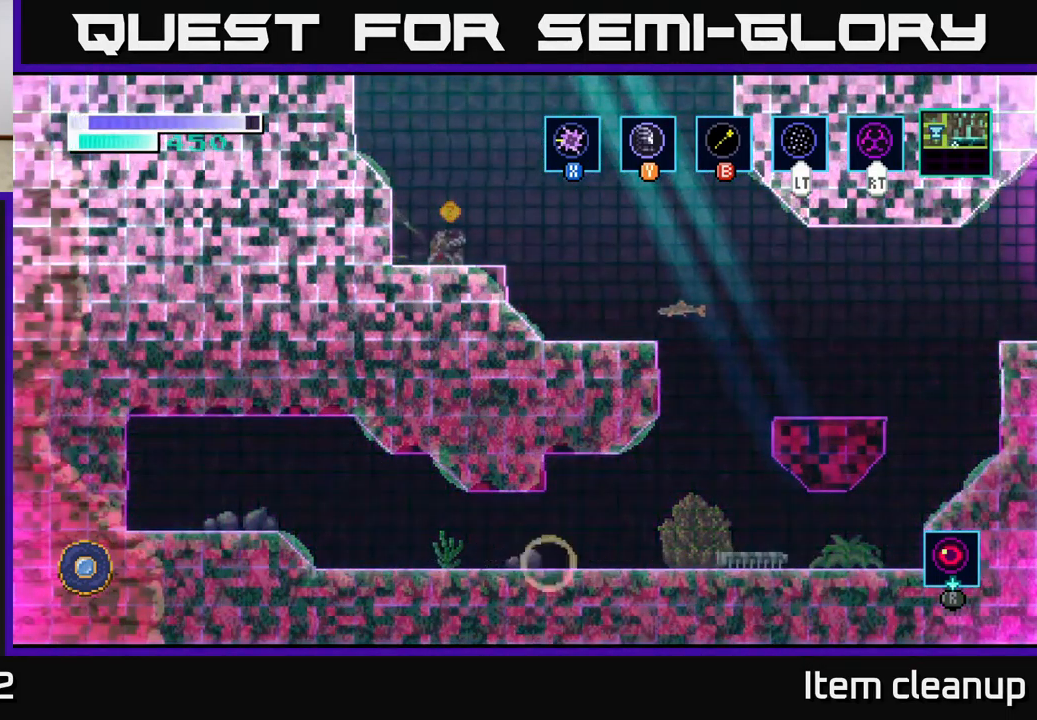
{"buttons": [], "left_stick": "right", "right_stick": "center", "events": [[167, "X", "up"], [333, "X", "down"], [500, "X", "up"]]}
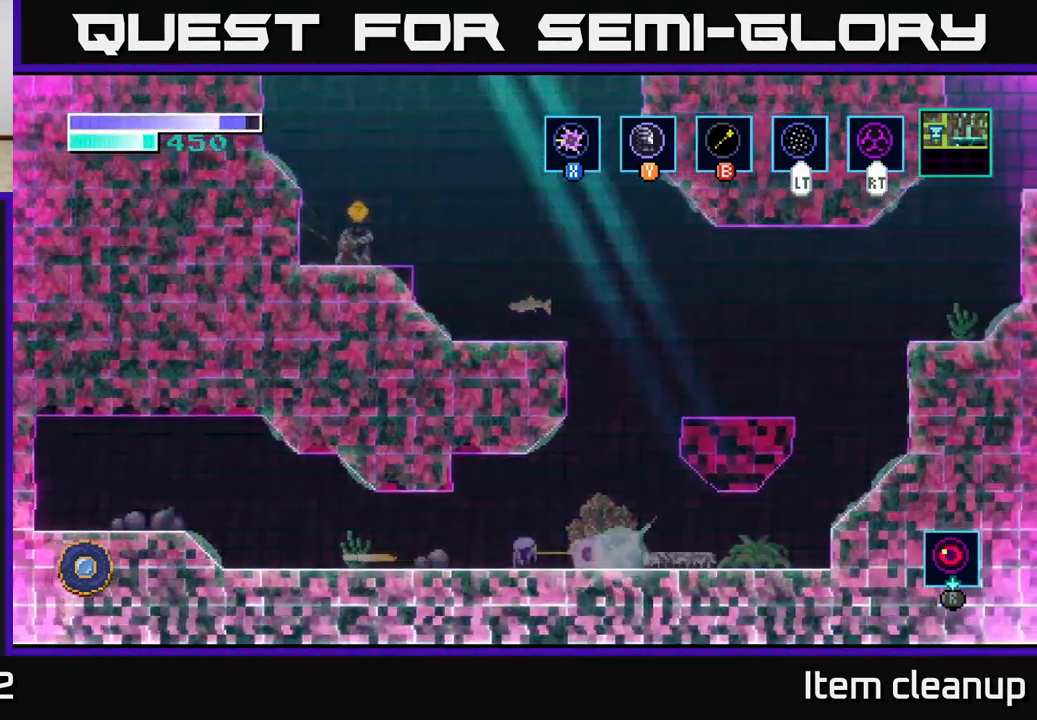
{"buttons": ["X"], "left_stick": "right", "right_stick": "center", "events": [[117, "X", "down"], [284, "X", "up"], [384, "X", "down"]]}
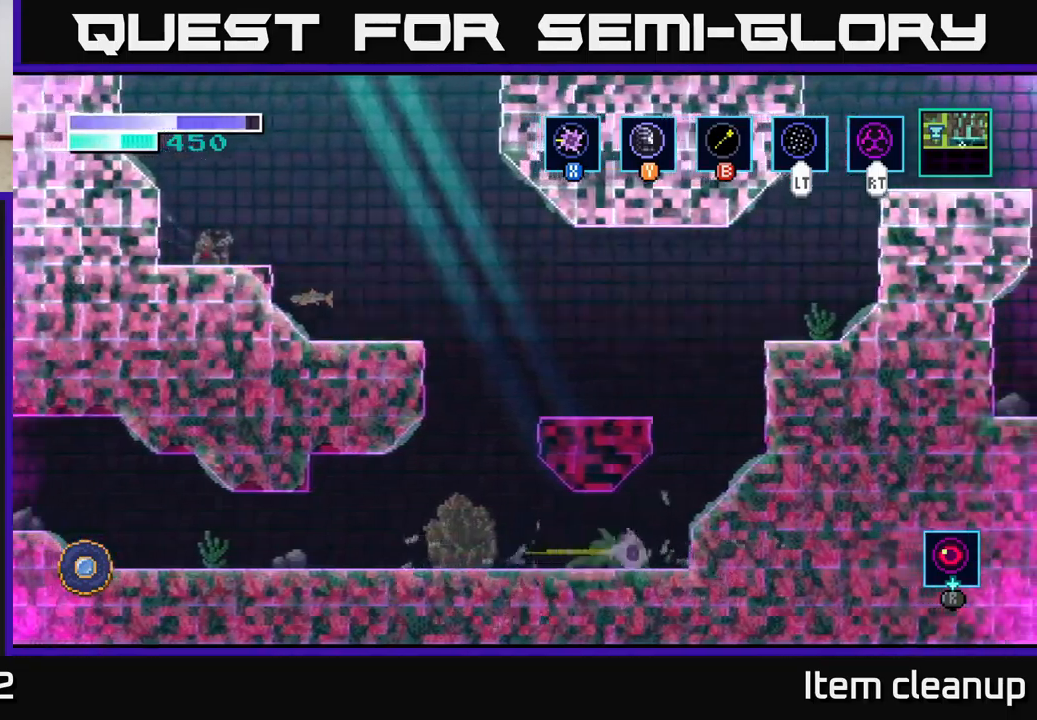
{"buttons": ["A"], "left_stick": "right", "right_stick": "center", "events": [[34, "X", "up"], [184, "X", "down"], [284, "X", "up"], [384, "A", "down"]]}
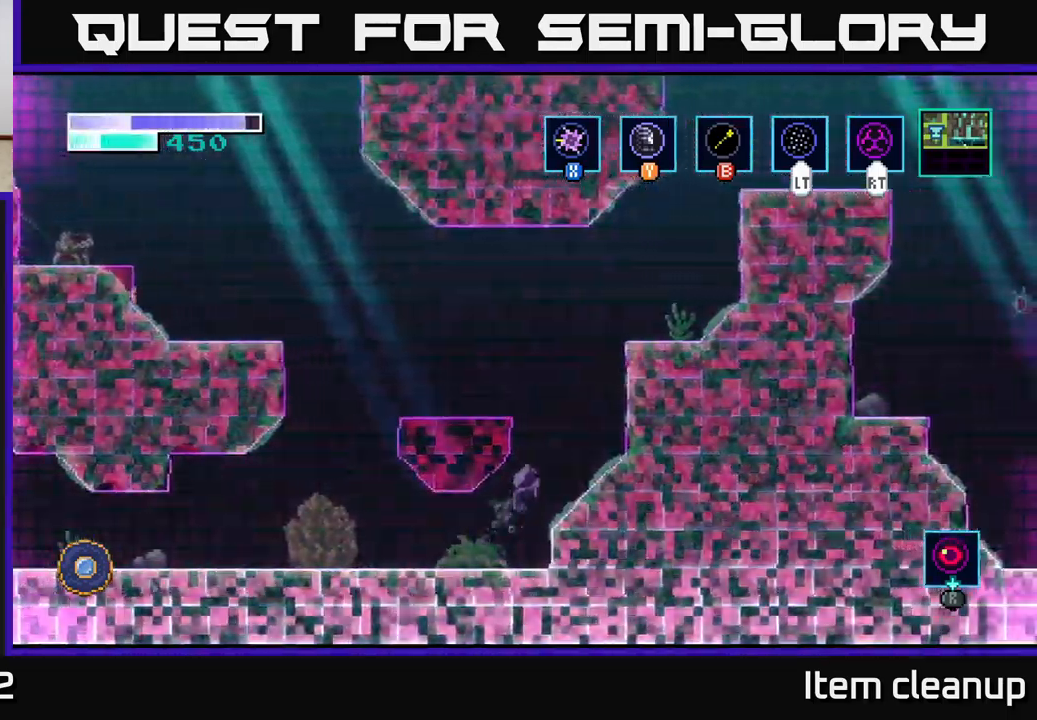
{"buttons": ["A"], "left_stick": "right", "right_stick": "center", "events": [[50, "A", "up"], [417, "A", "down"]]}
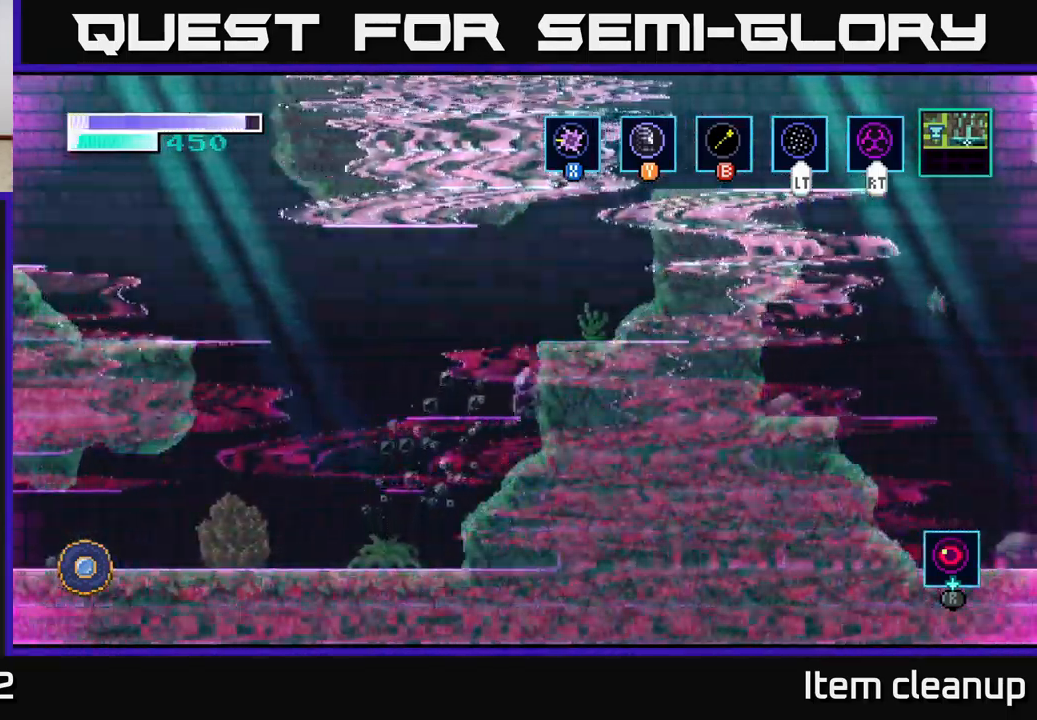
{"buttons": [], "left_stick": "right", "right_stick": "center", "events": [[317, "A", "up"]]}